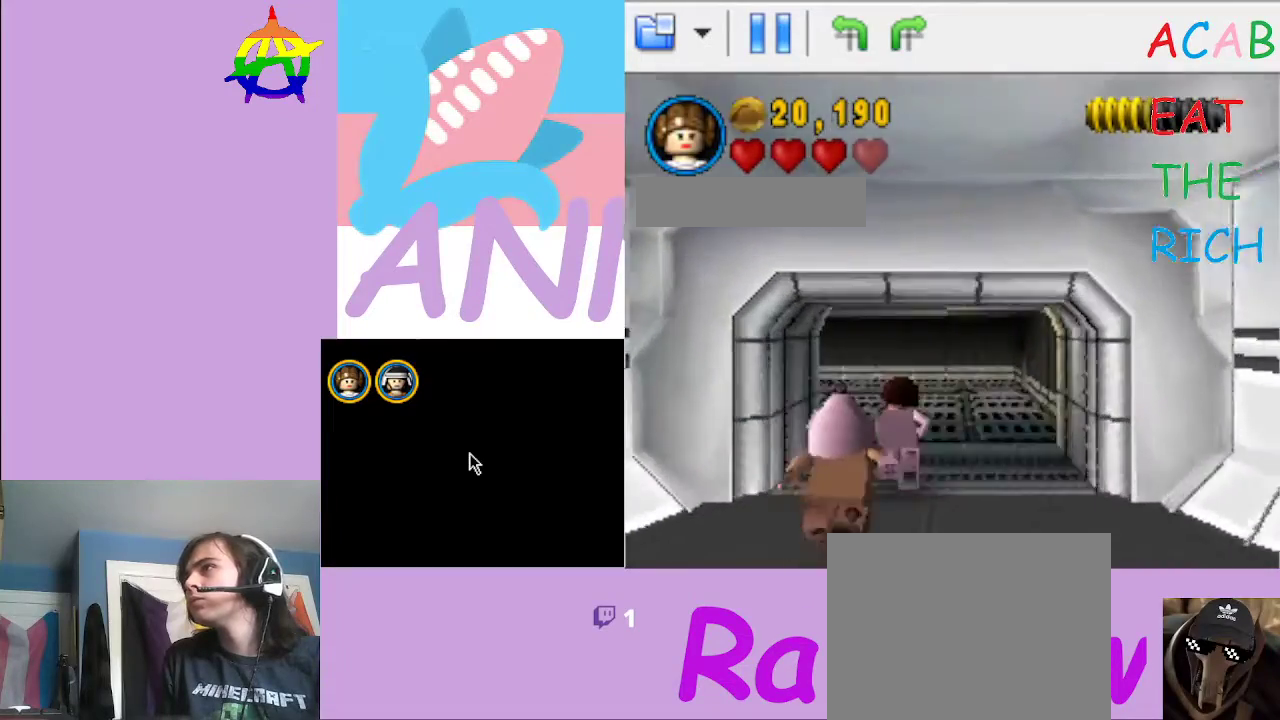
Gameplay with a controller (Xbox layout); each line is a JSON object with the inputs held at the frame after it. "button_events" lists button changes between this image and that frame as [ms after this image, input, new state], when the widget could be followed in between (sticks are given only as held states). Not read: L3 R3.
{"buttons": [], "left_stick": "up", "right_stick": "center", "button_events": []}
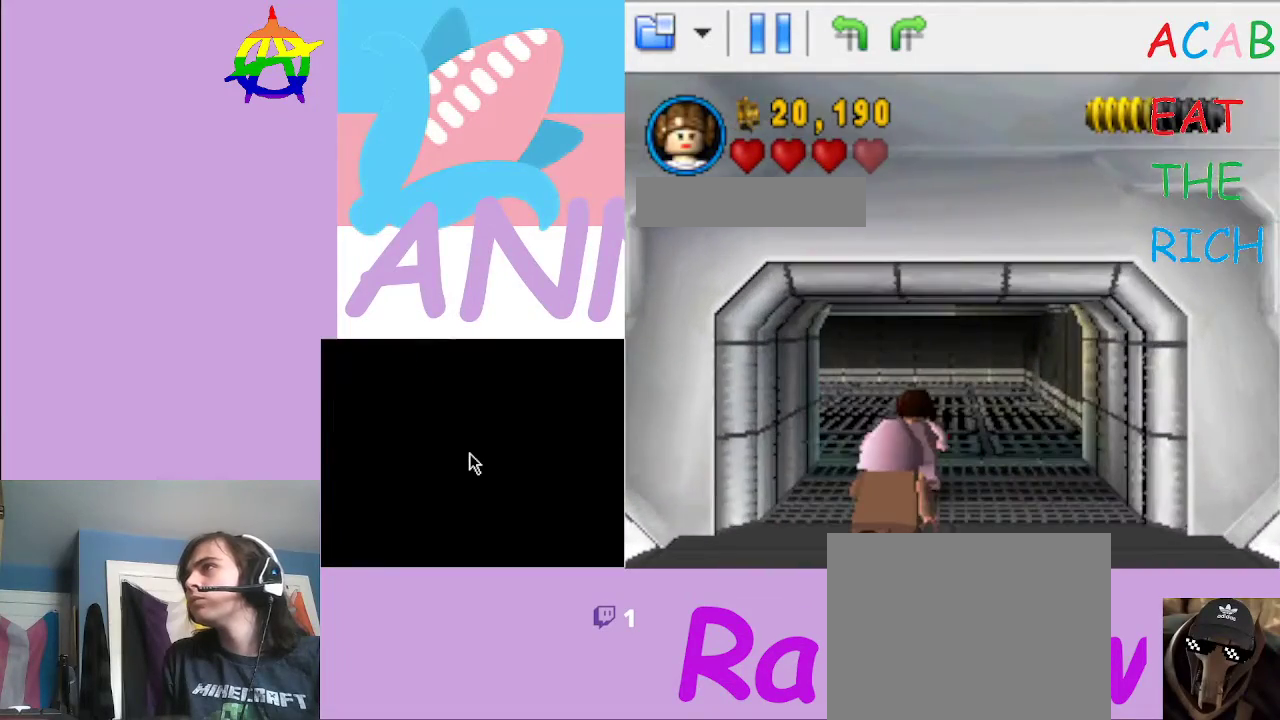
{"buttons": [], "left_stick": "center", "right_stick": "center", "button_events": []}
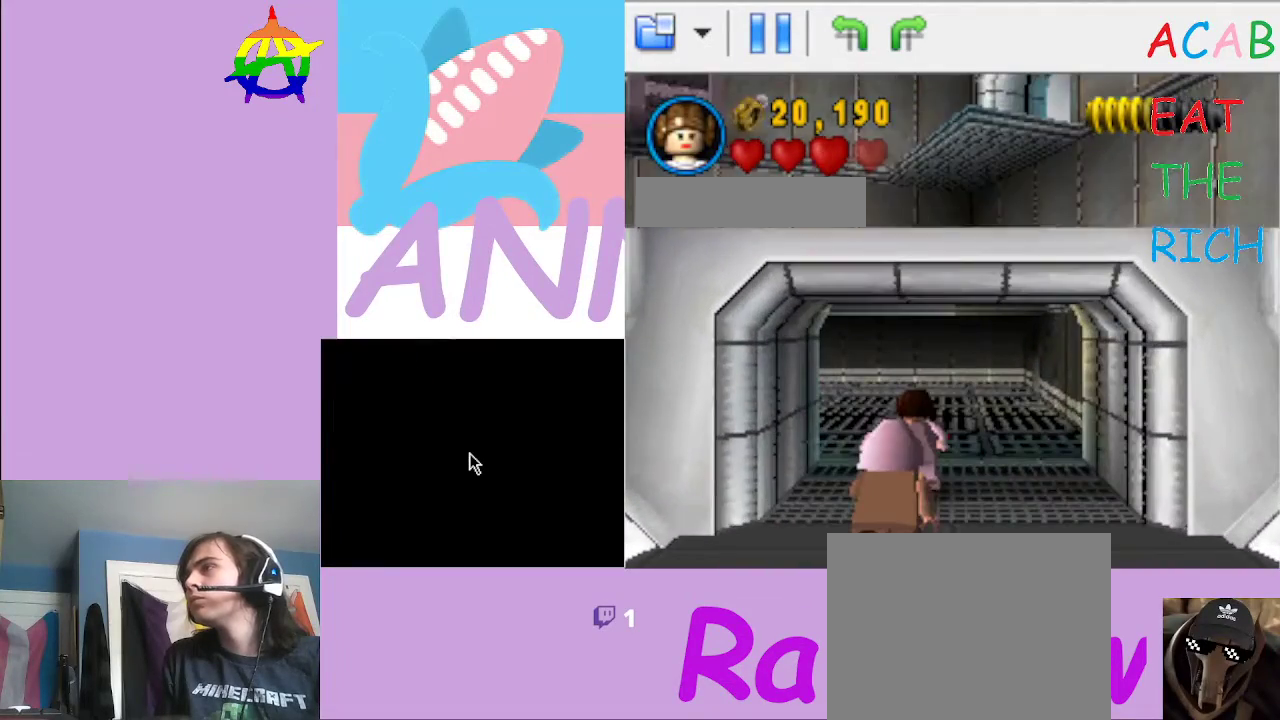
{"buttons": [], "left_stick": "up-left", "right_stick": "center", "button_events": []}
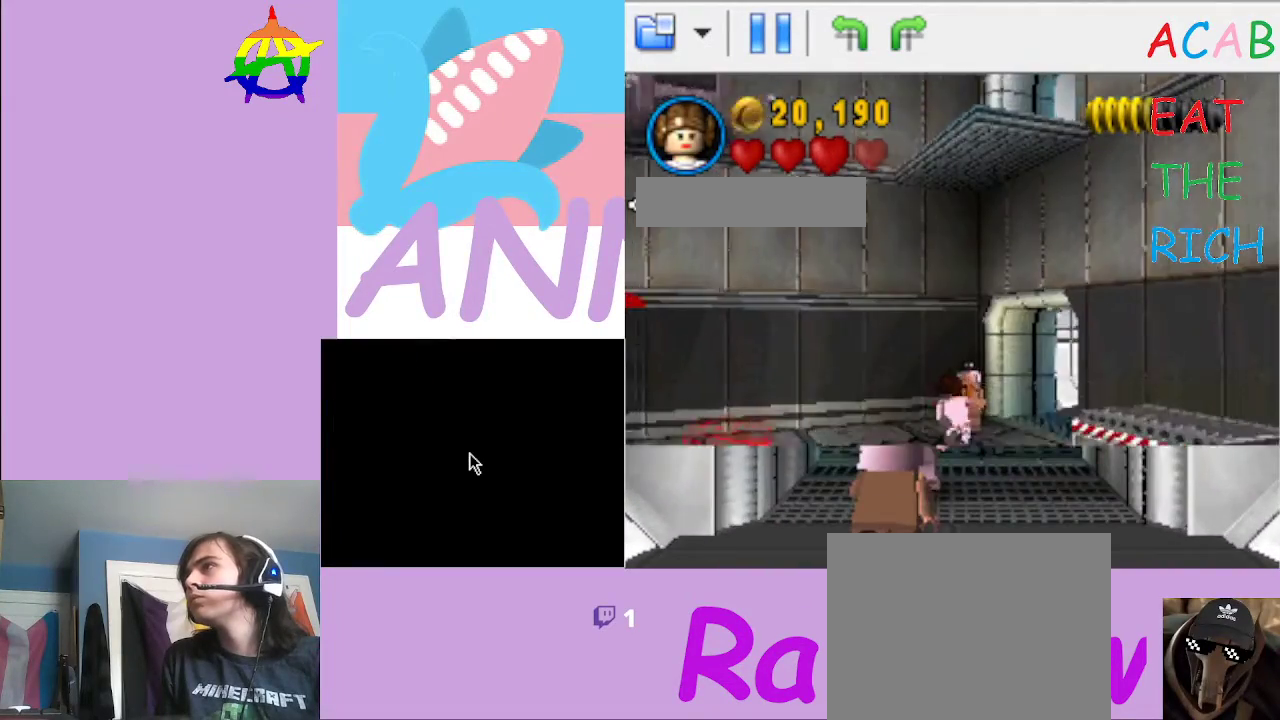
{"buttons": [], "left_stick": "left", "right_stick": "center", "button_events": []}
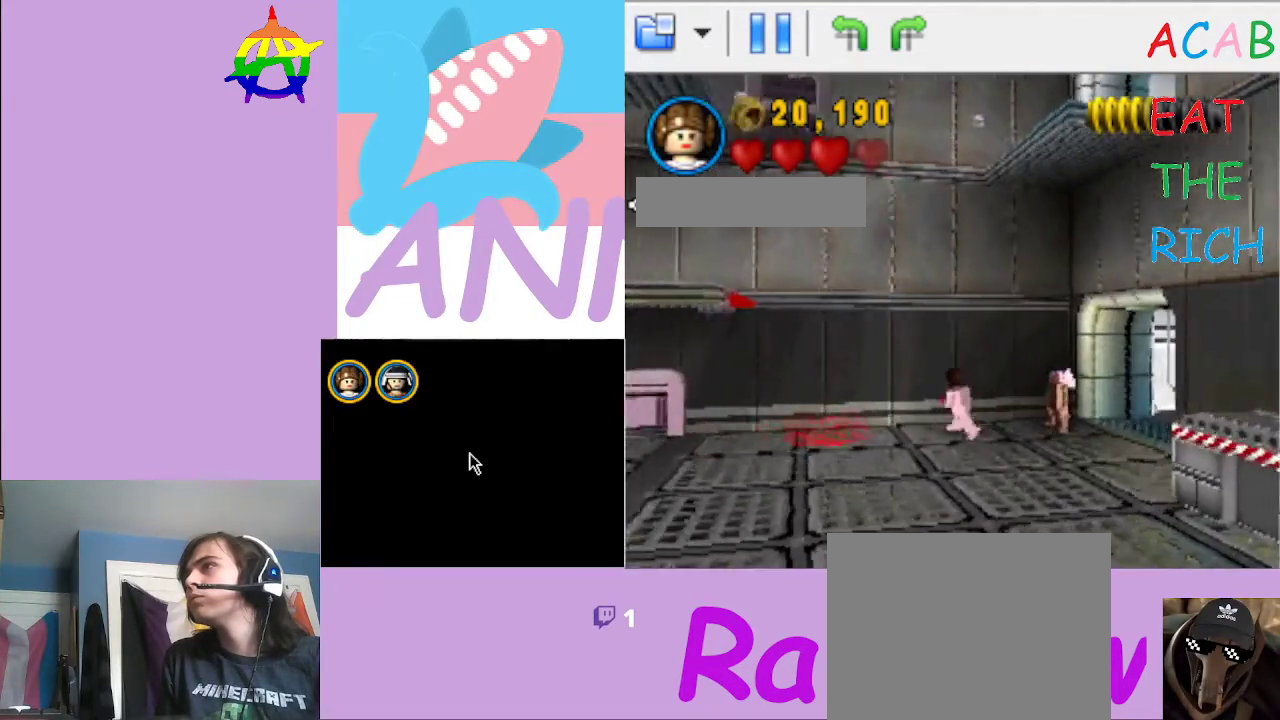
{"buttons": [], "left_stick": "up-left", "right_stick": "center", "button_events": []}
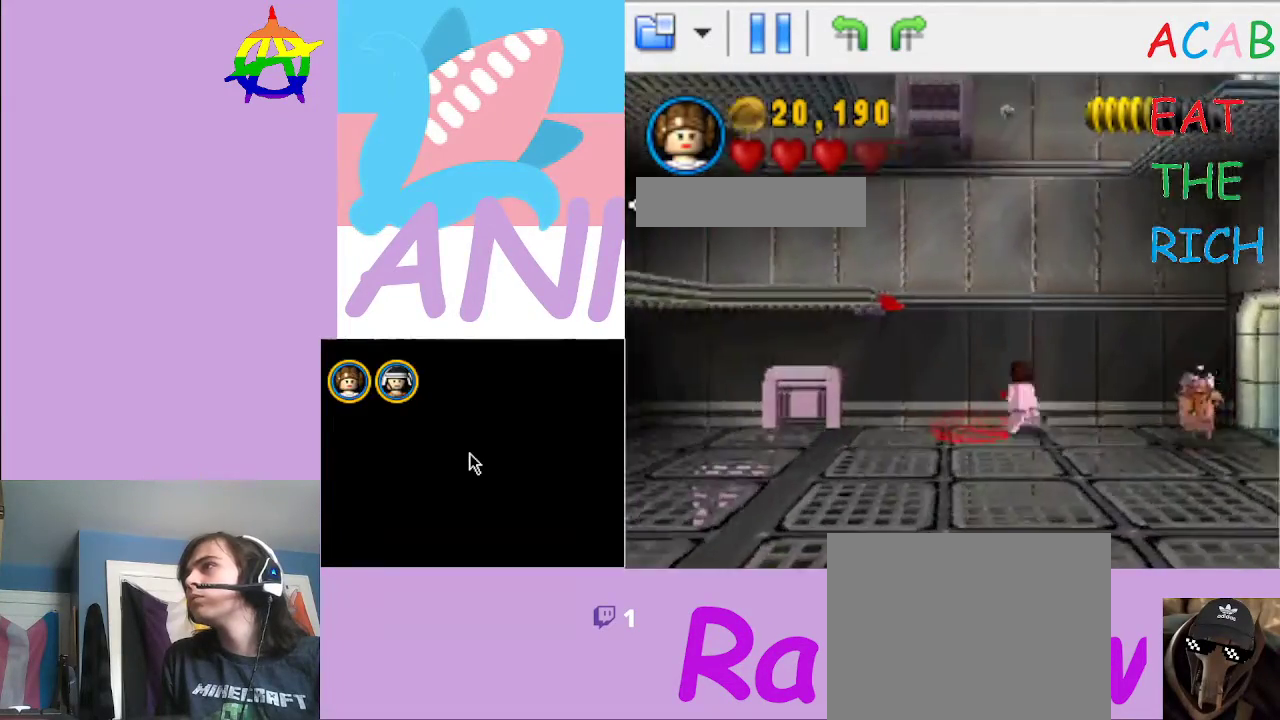
{"buttons": ["B"], "left_stick": "center", "right_stick": "center", "button_events": [[333, "B", "down"]]}
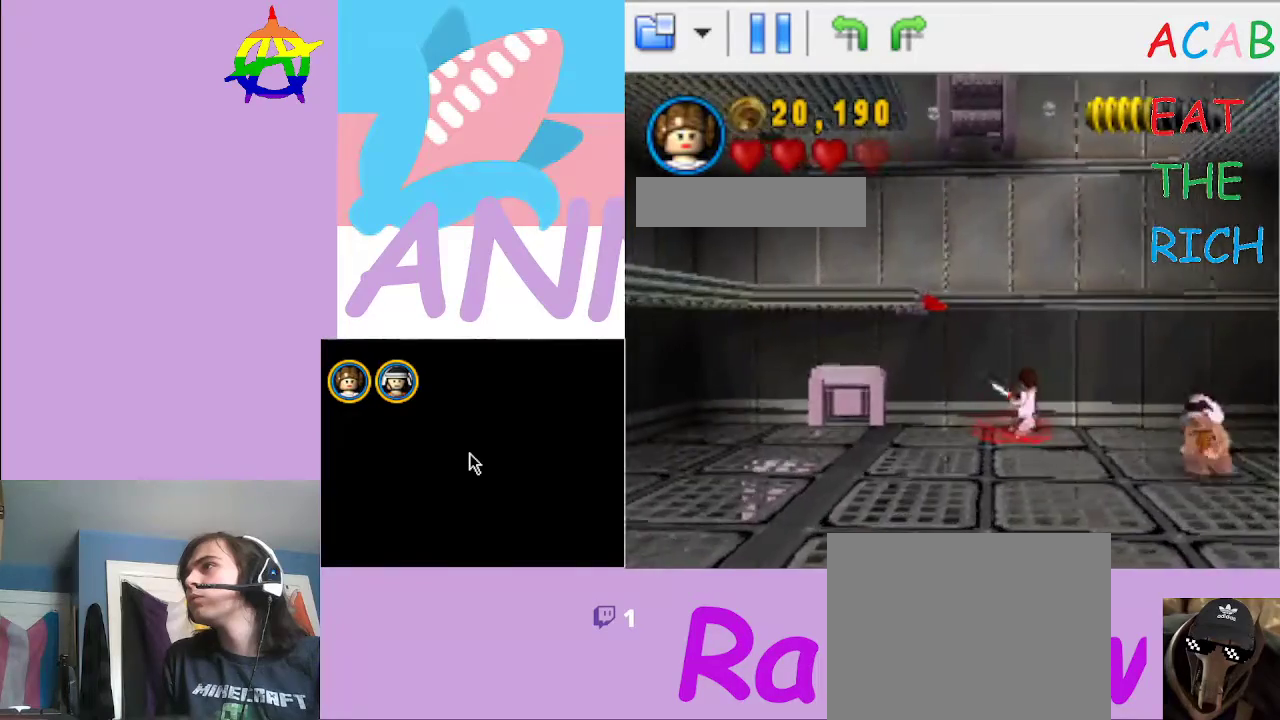
{"buttons": [], "left_stick": "center", "right_stick": "center", "button_events": [[33, "B", "up"]]}
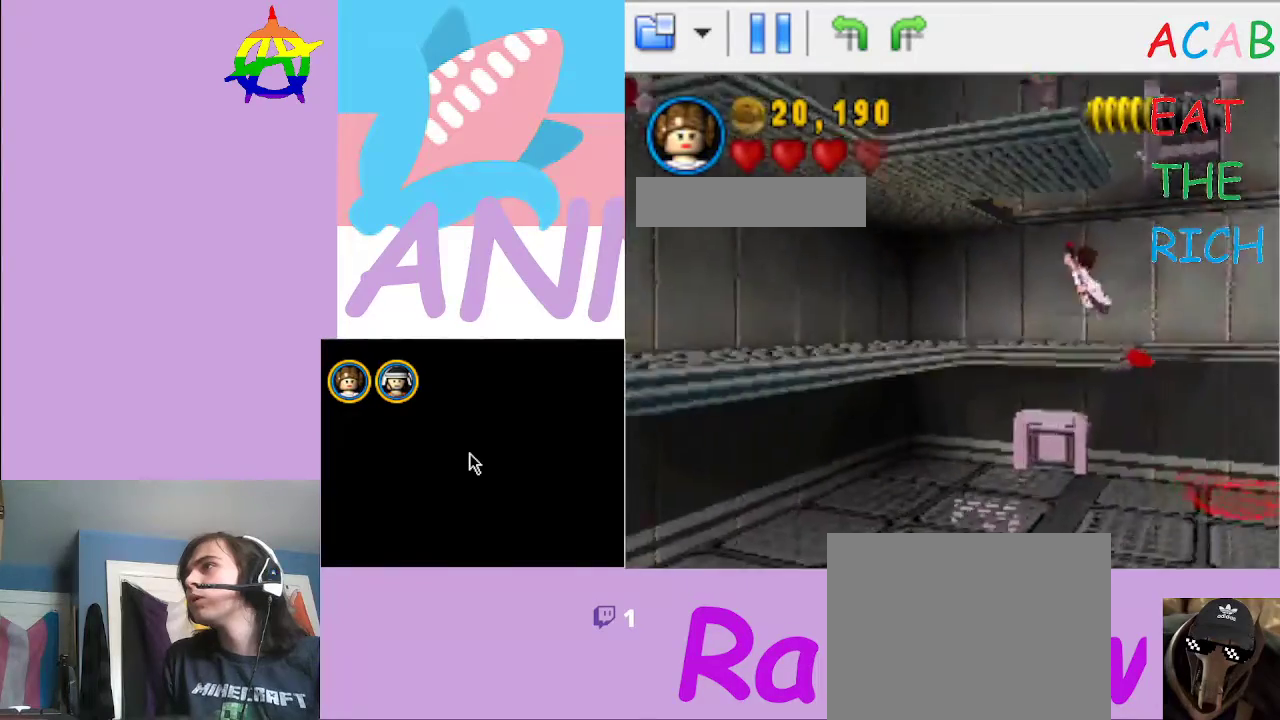
{"buttons": [], "left_stick": "left", "right_stick": "center", "button_events": []}
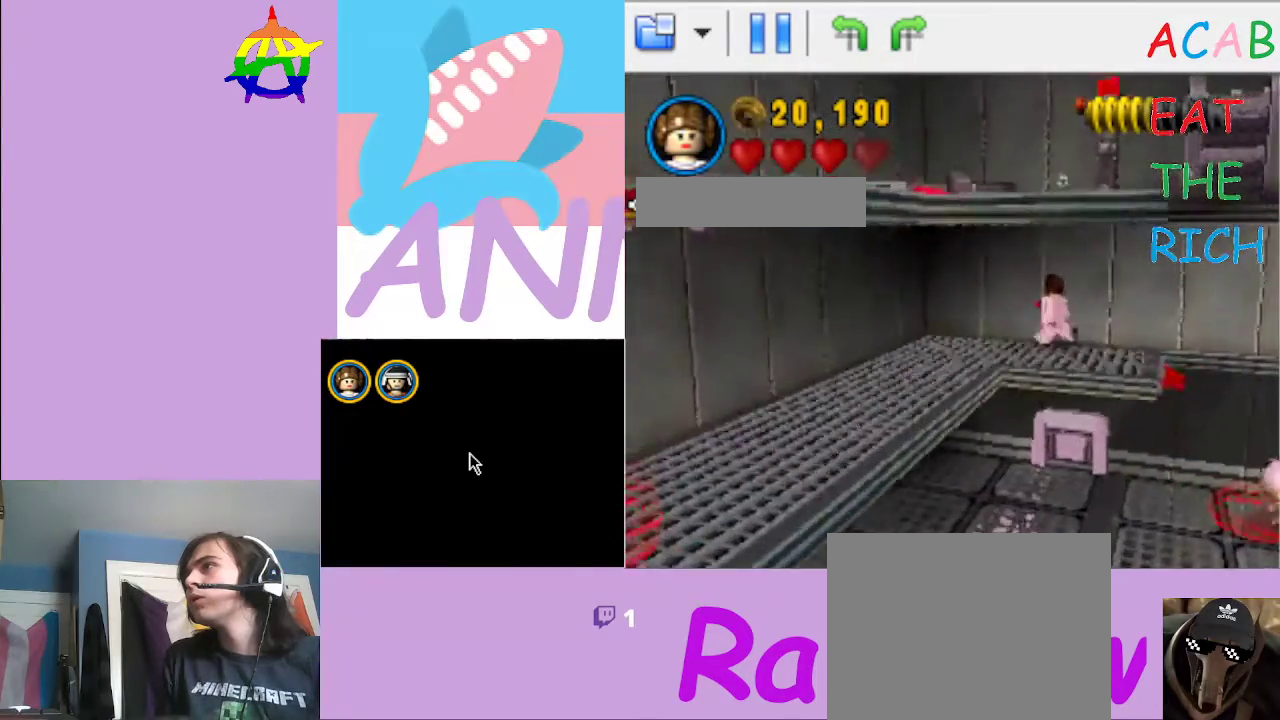
{"buttons": [], "left_stick": "down-left", "right_stick": "center", "button_events": []}
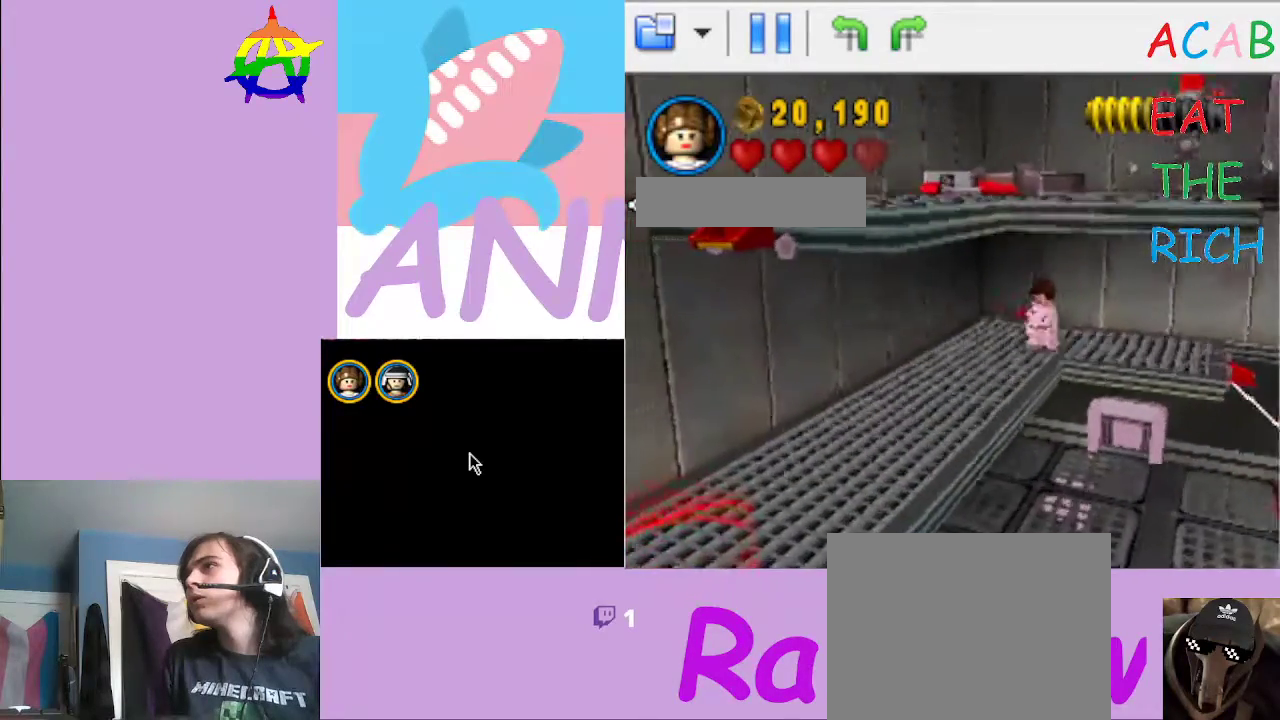
{"buttons": [], "left_stick": "down-left", "right_stick": "center", "button_events": []}
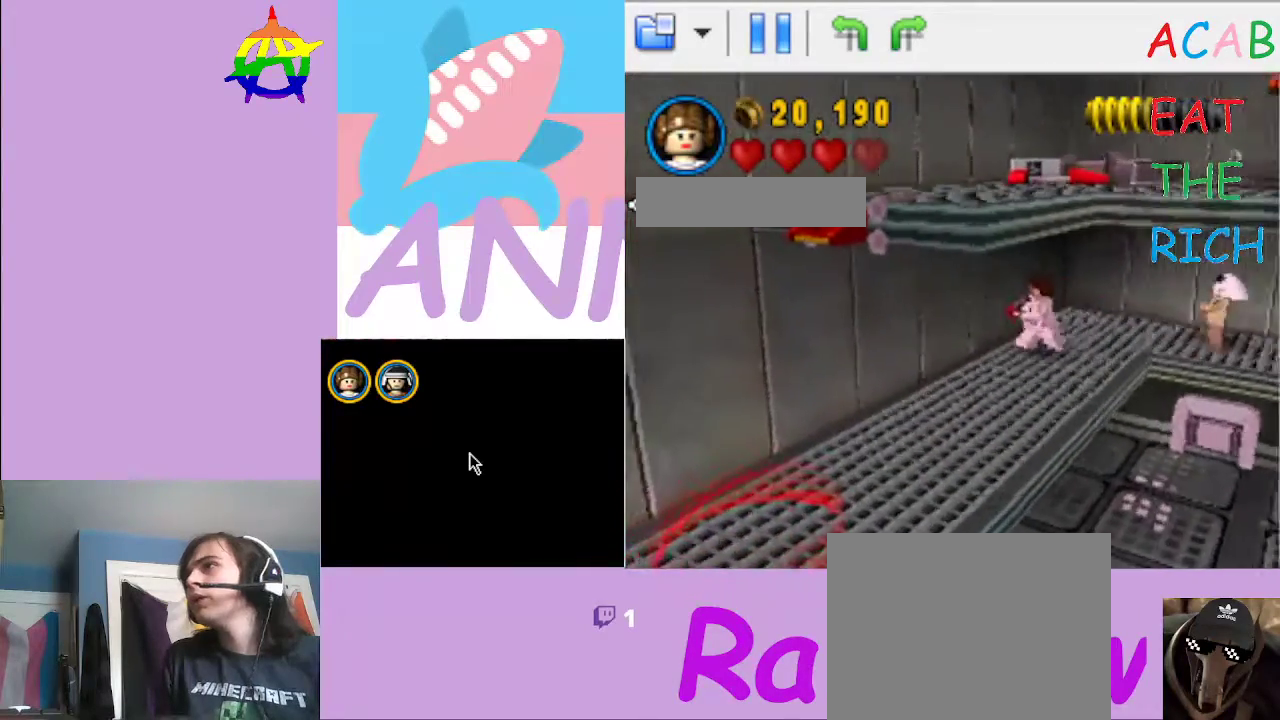
{"buttons": [], "left_stick": "down-left", "right_stick": "center", "button_events": []}
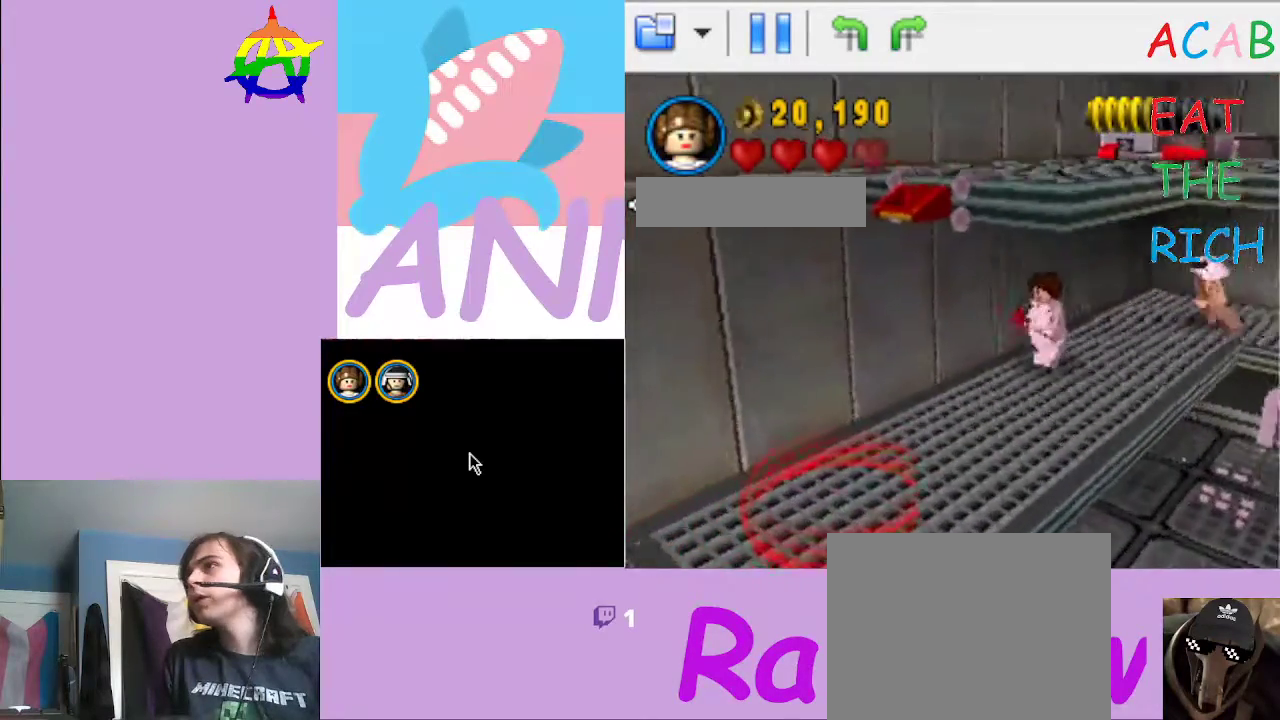
{"buttons": [], "left_stick": "down-left", "right_stick": "center", "button_events": []}
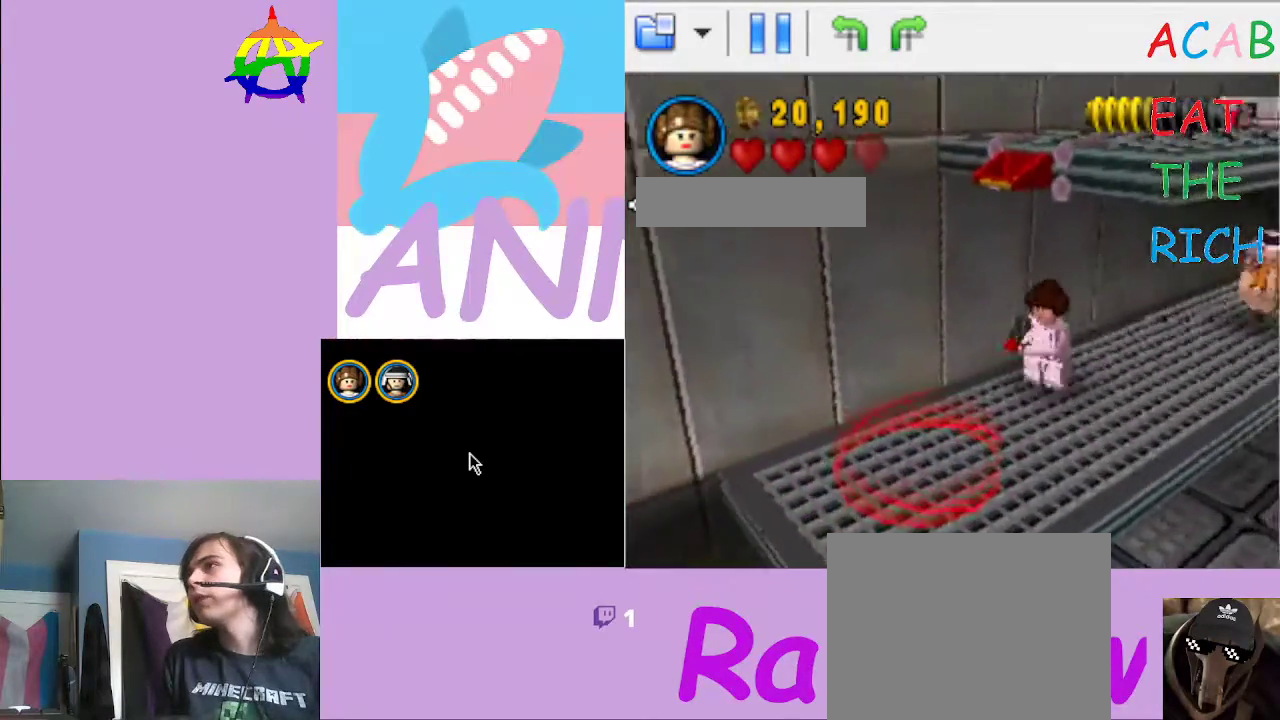
{"buttons": ["B"], "left_stick": "down-left", "right_stick": "center", "button_events": [[500, "B", "down"]]}
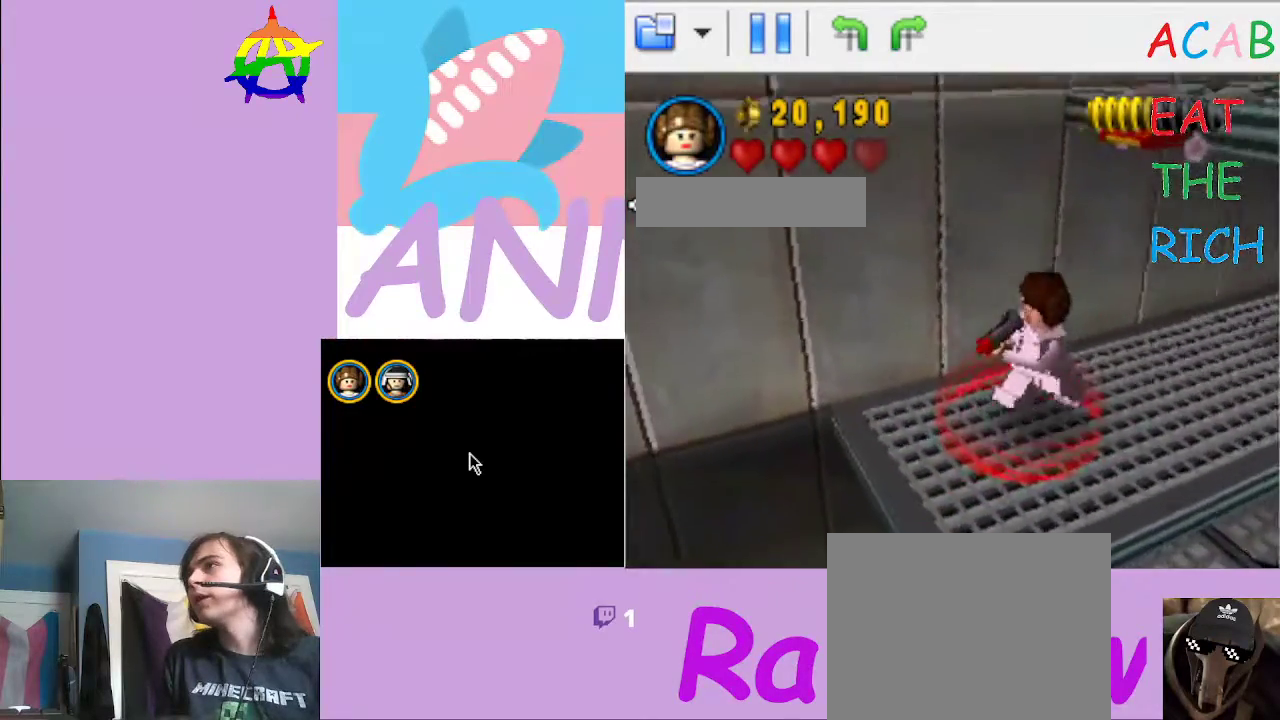
{"buttons": [], "left_stick": "center", "right_stick": "center", "button_events": [[167, "B", "up"]]}
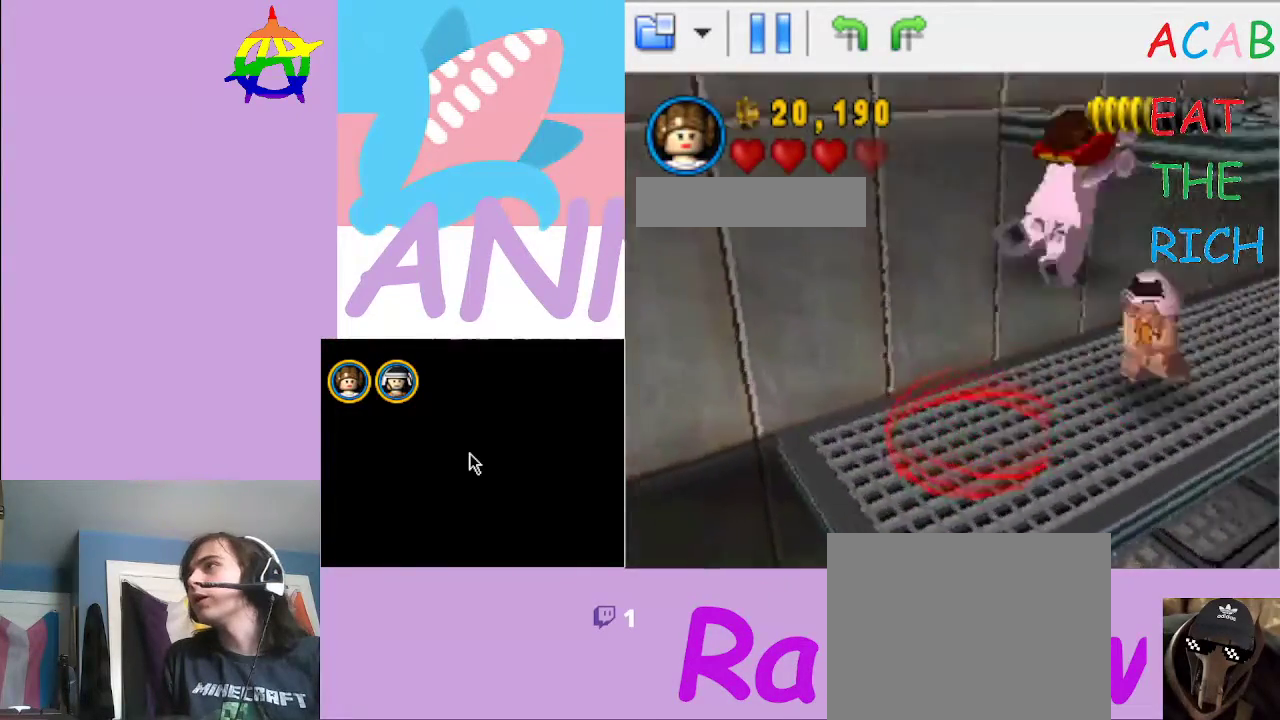
{"buttons": [], "left_stick": "up-right", "right_stick": "center", "button_events": []}
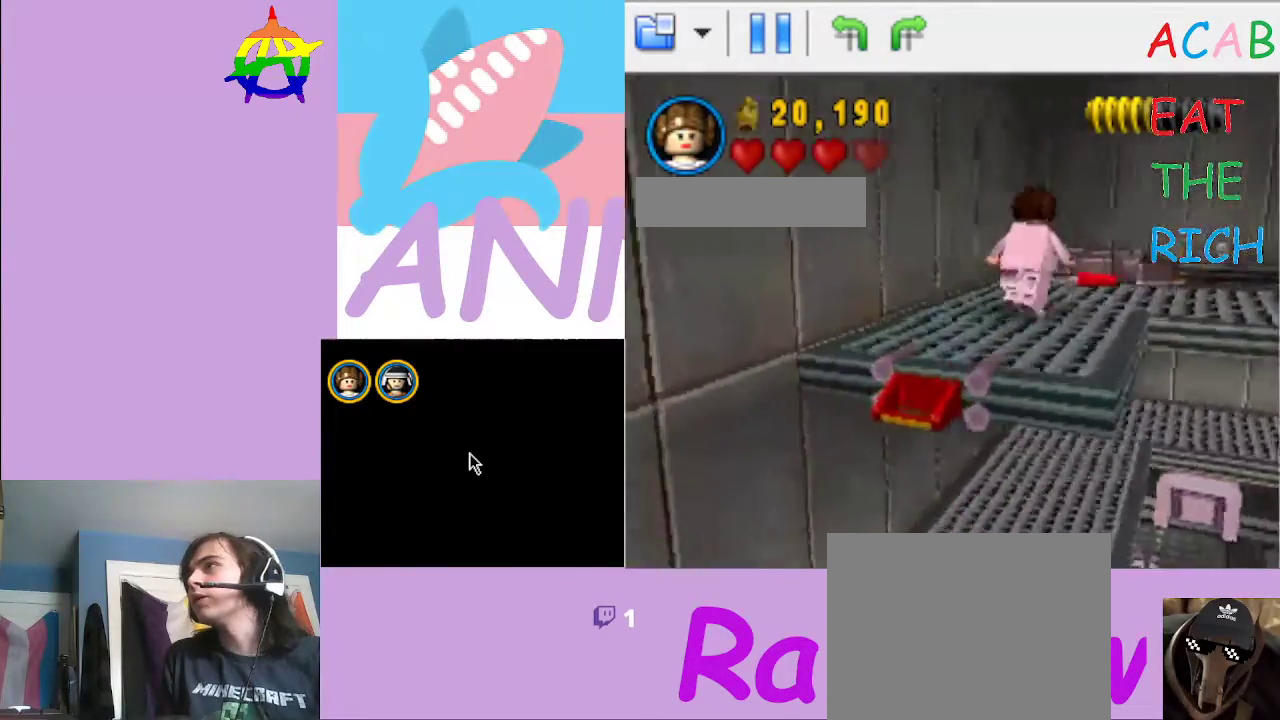
{"buttons": [], "left_stick": "up", "right_stick": "center", "button_events": []}
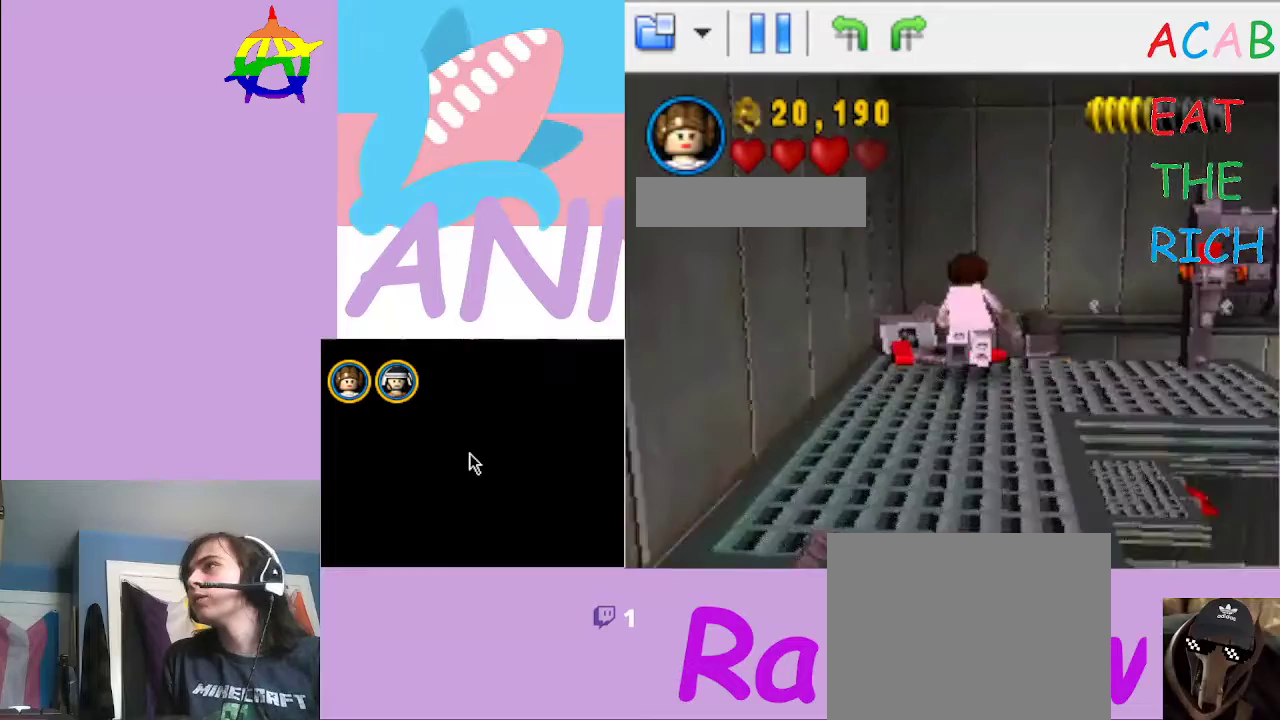
{"buttons": ["B"], "left_stick": "center", "right_stick": "center", "button_events": [[467, "B", "down"]]}
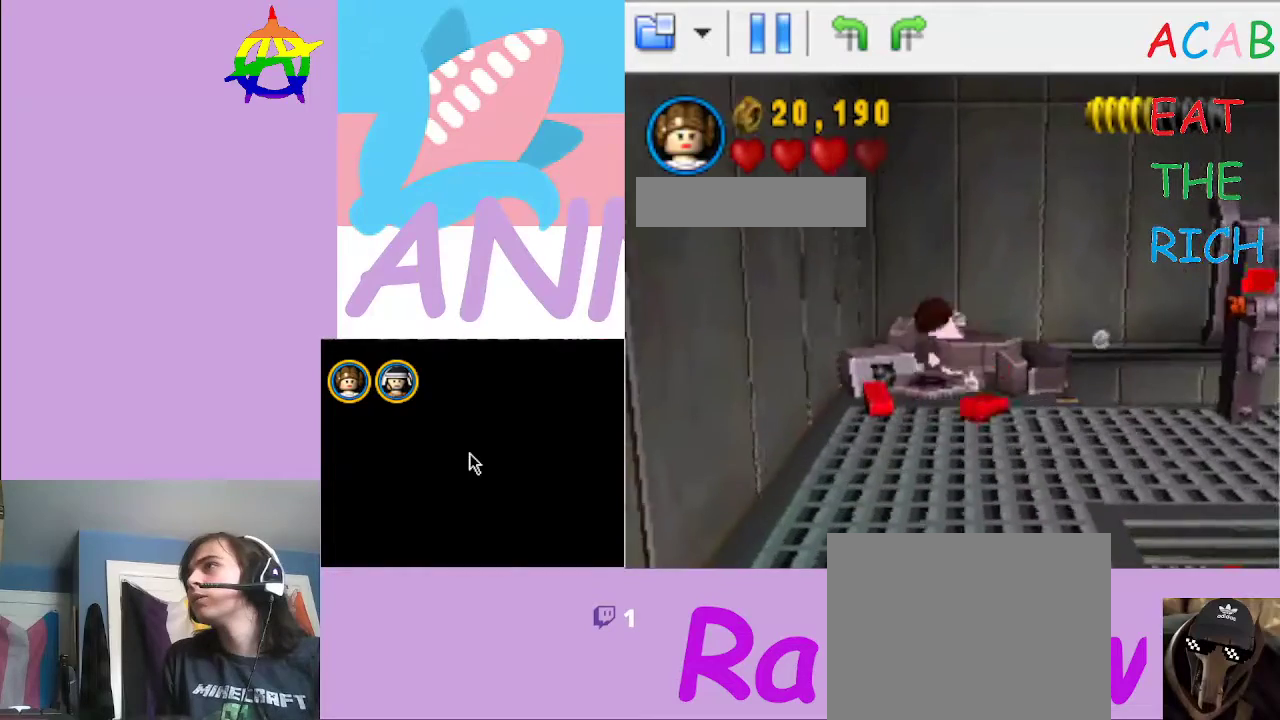
{"buttons": ["B"], "left_stick": "center", "right_stick": "center", "button_events": []}
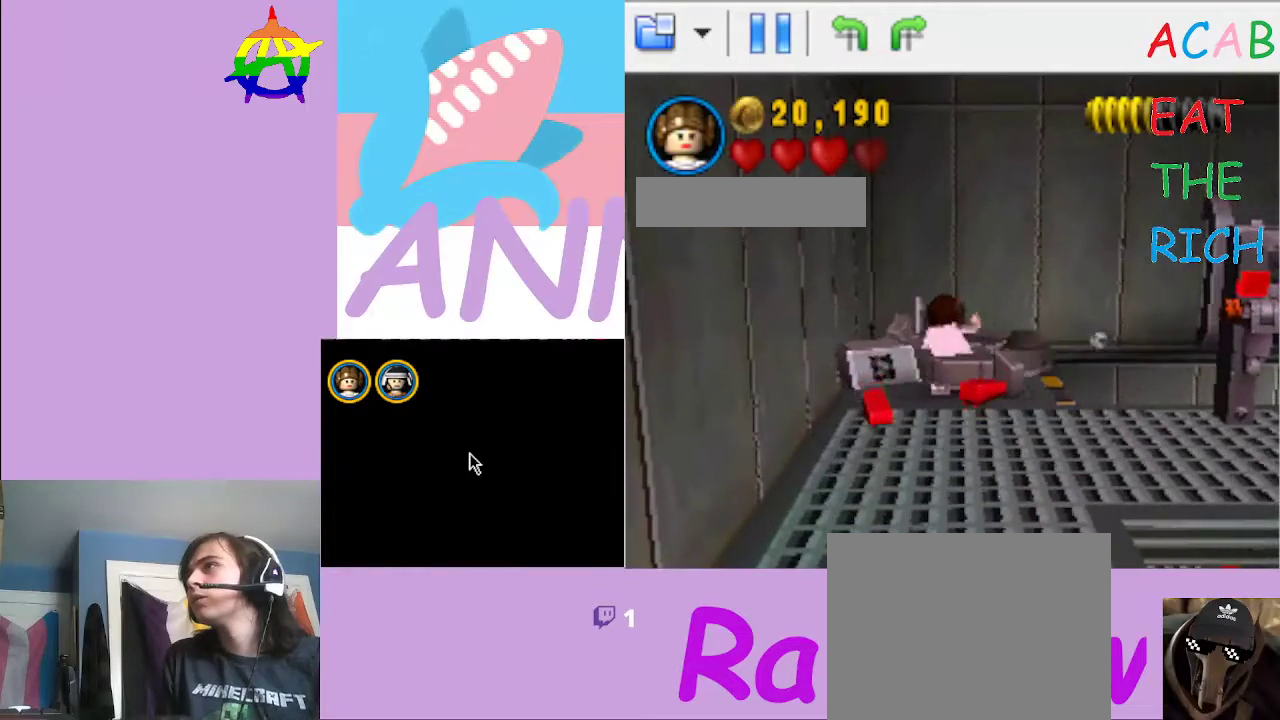
{"buttons": ["B"], "left_stick": "center", "right_stick": "center", "button_events": []}
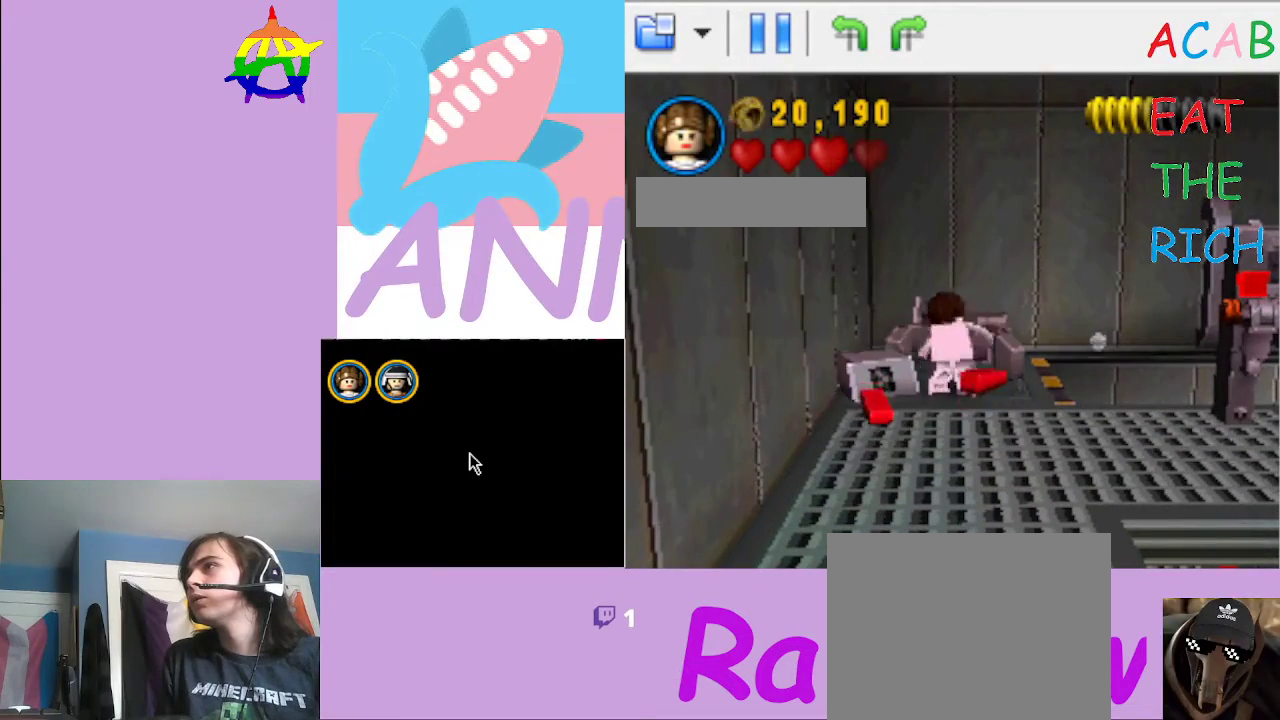
{"buttons": ["B"], "left_stick": "center", "right_stick": "center", "button_events": []}
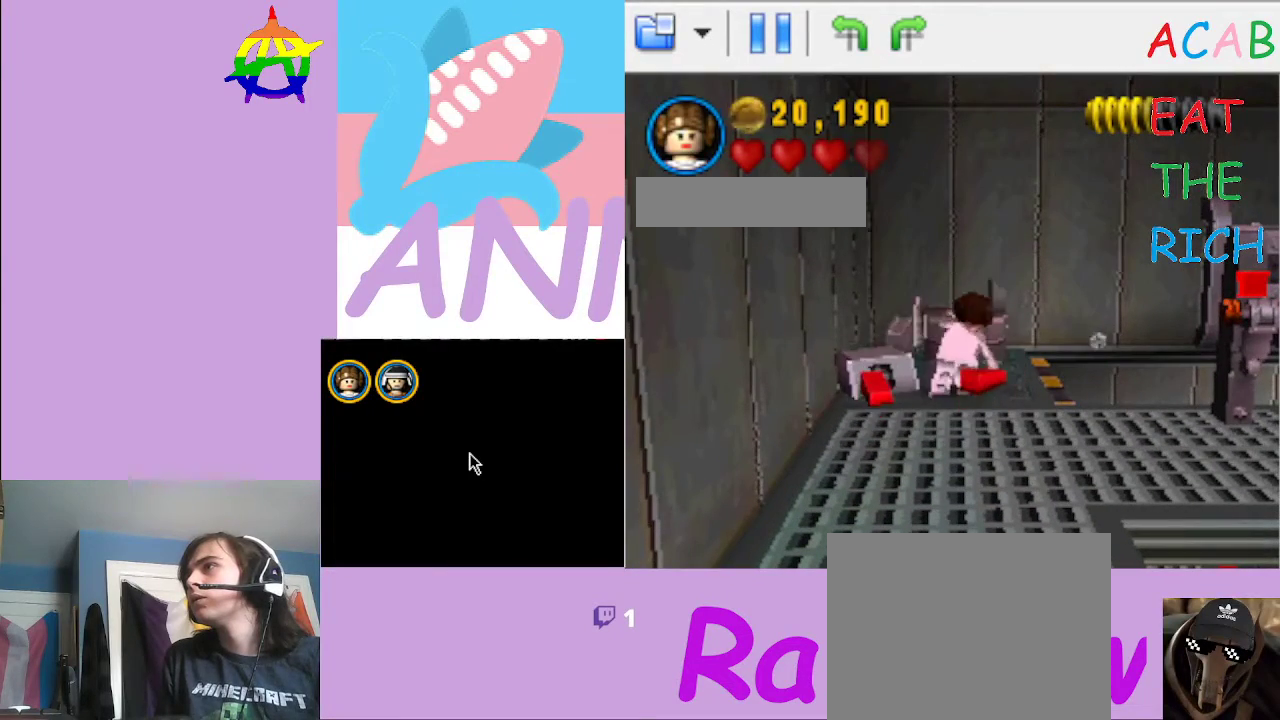
{"buttons": ["B"], "left_stick": "center", "right_stick": "center", "button_events": []}
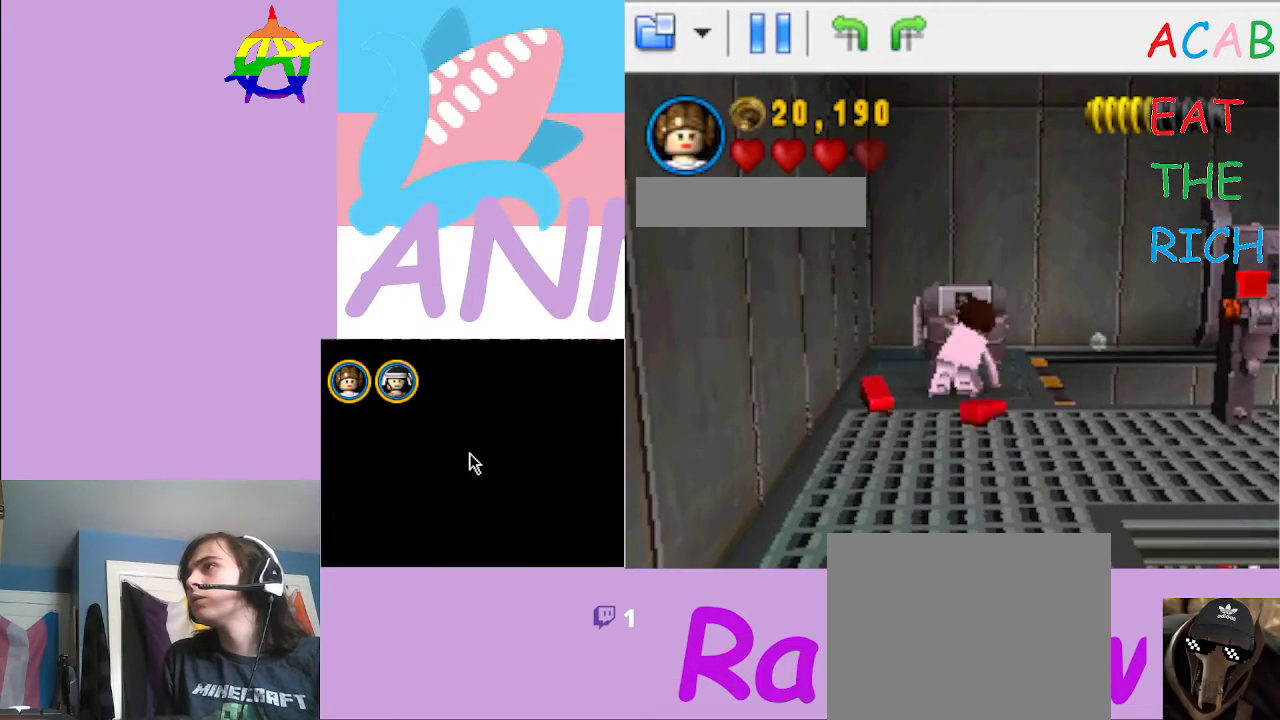
{"buttons": ["B"], "left_stick": "center", "right_stick": "center", "button_events": []}
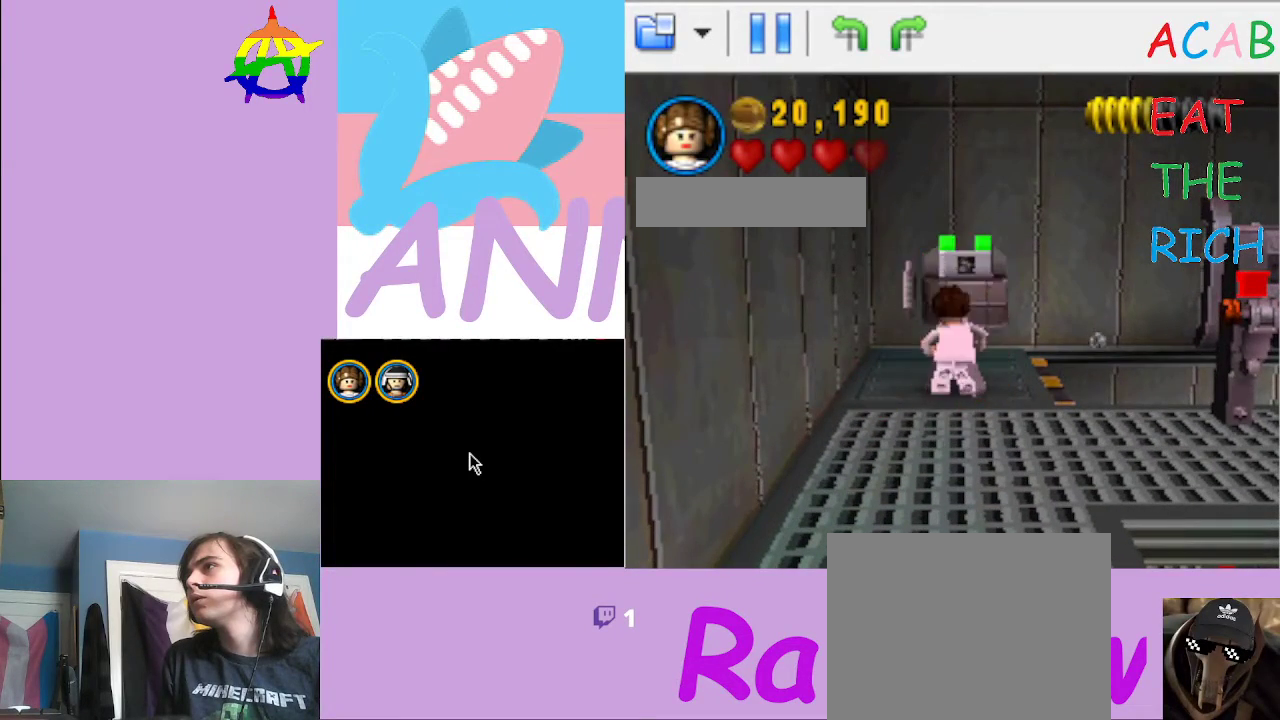
{"buttons": ["B"], "left_stick": "center", "right_stick": "center", "button_events": []}
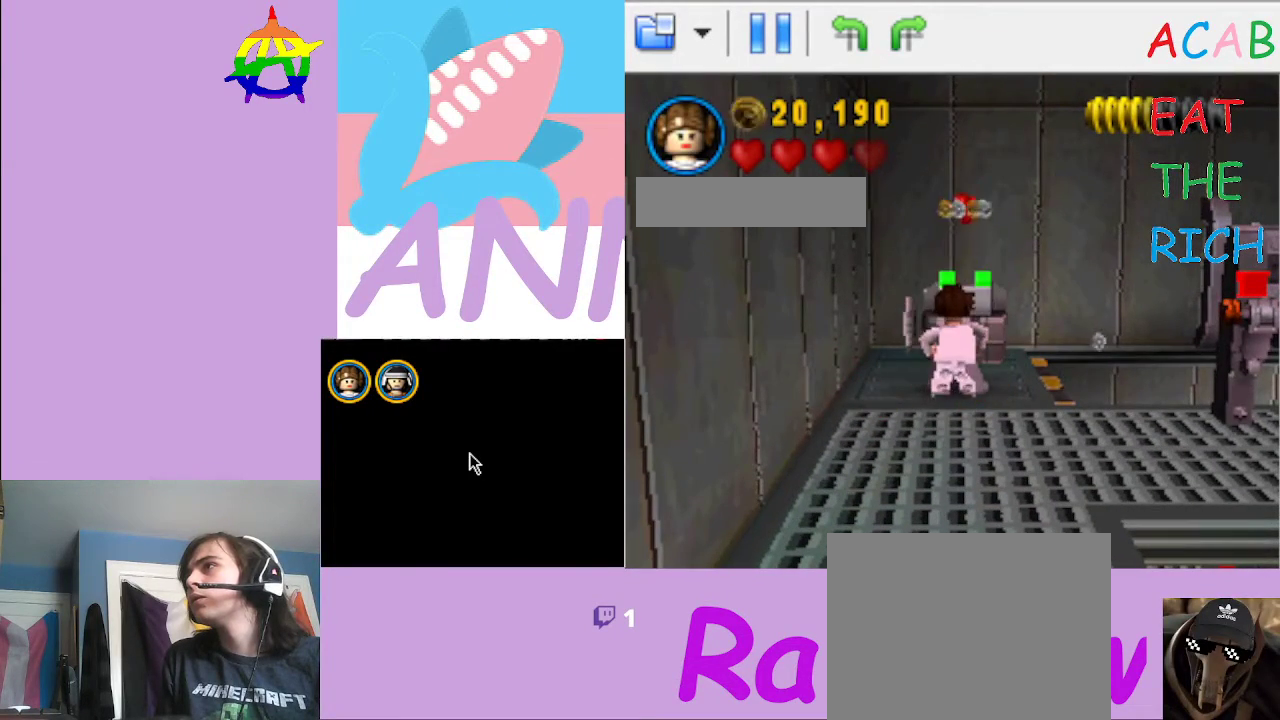
{"buttons": [], "left_stick": "up-left", "right_stick": "center", "button_events": [[133, "B", "up"]]}
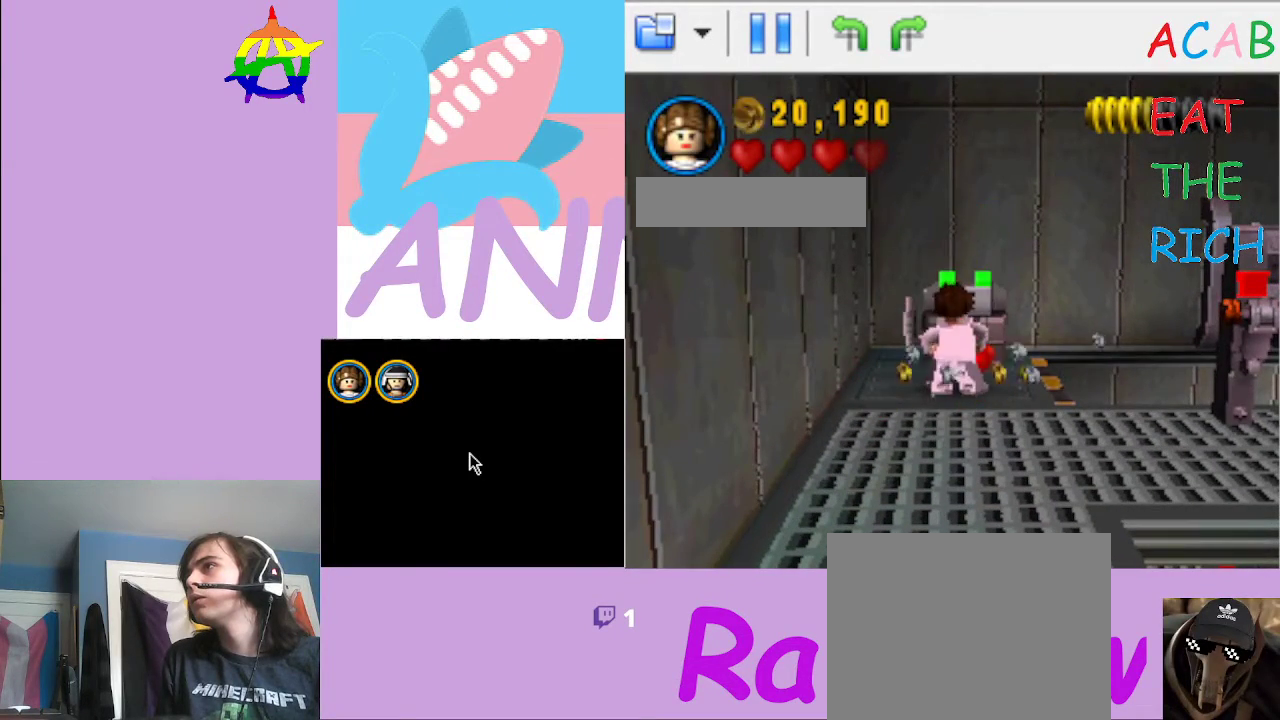
{"buttons": [], "left_stick": "down-right", "right_stick": "center", "button_events": []}
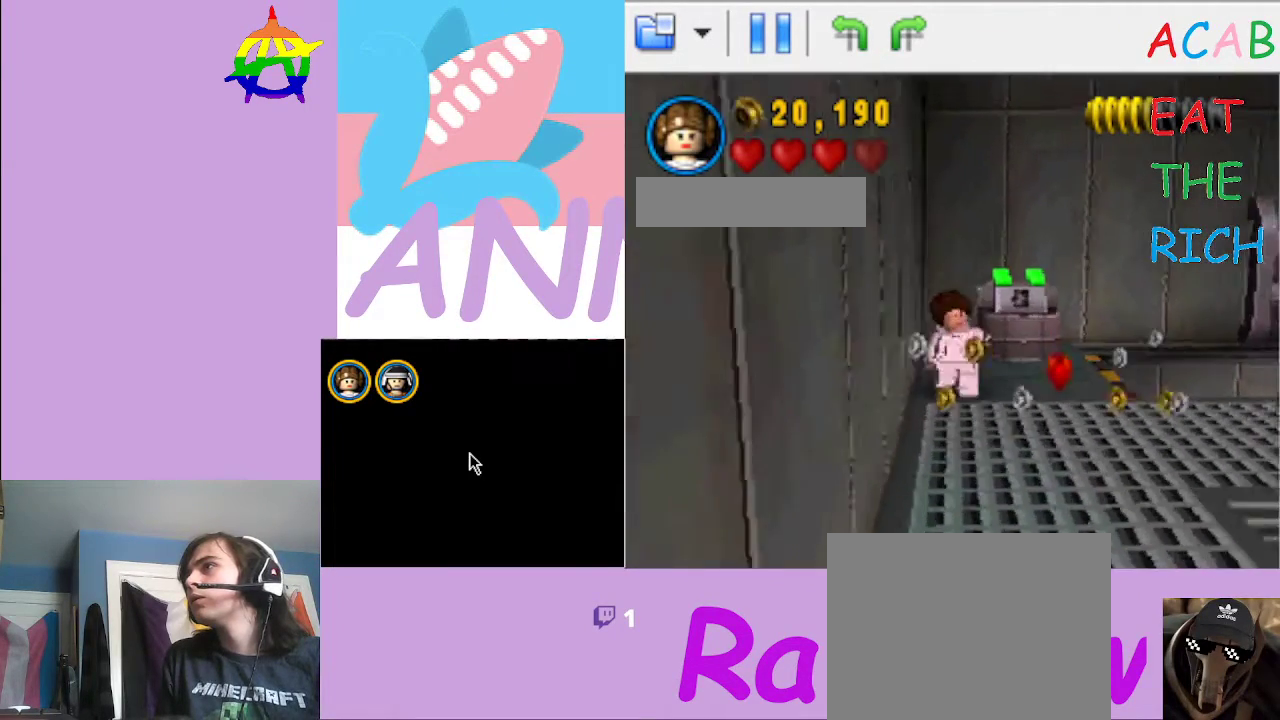
{"buttons": [], "left_stick": "up-right", "right_stick": "center", "button_events": []}
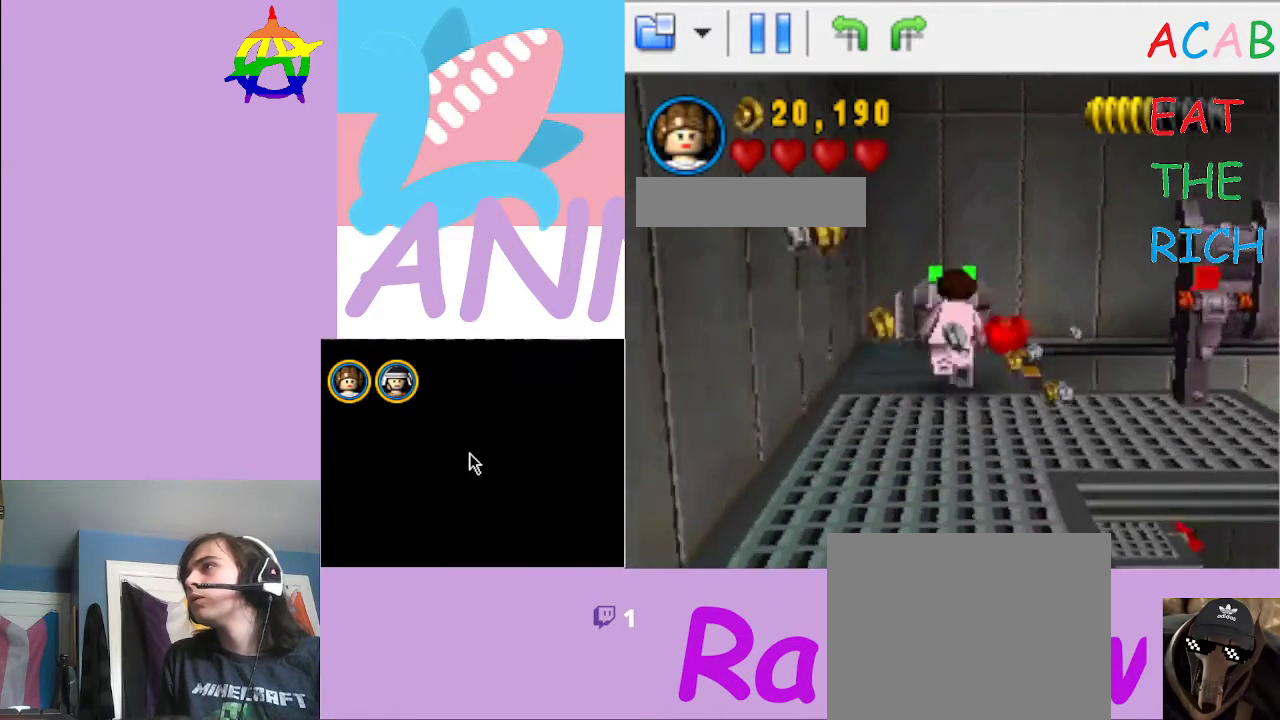
{"buttons": [], "left_stick": "down-right", "right_stick": "center", "button_events": []}
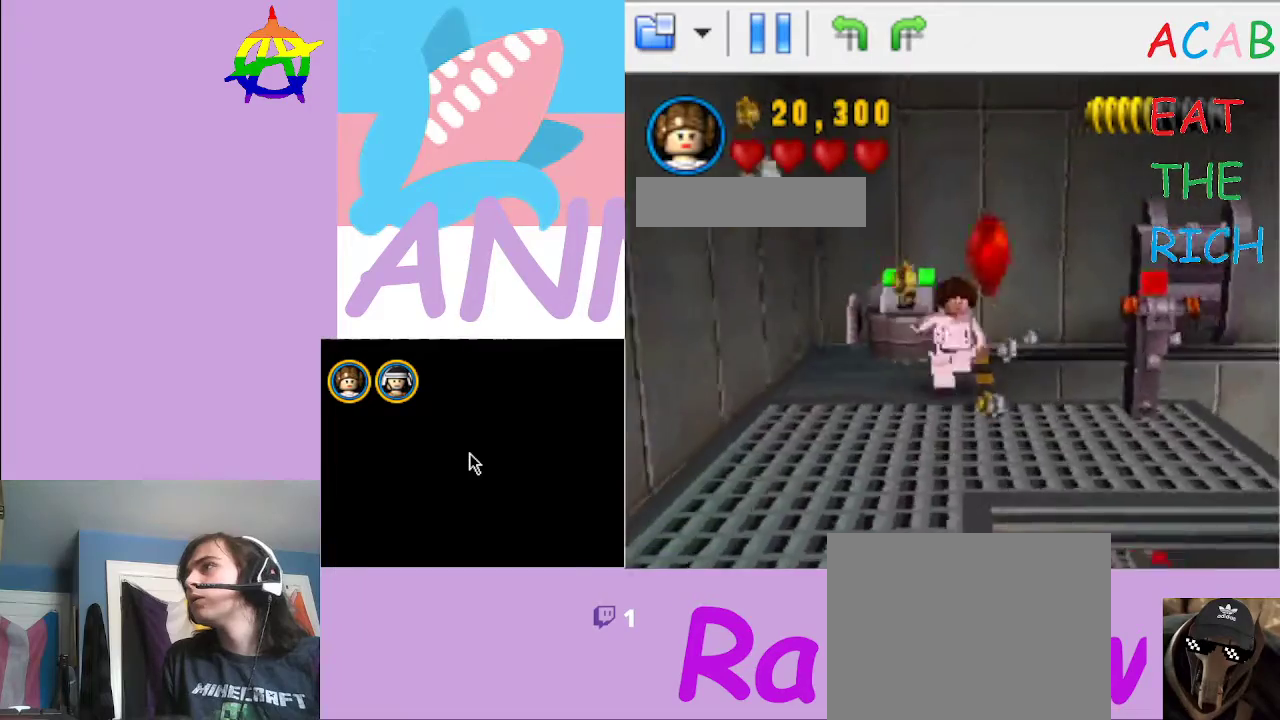
{"buttons": [], "left_stick": "down-right", "right_stick": "center", "button_events": []}
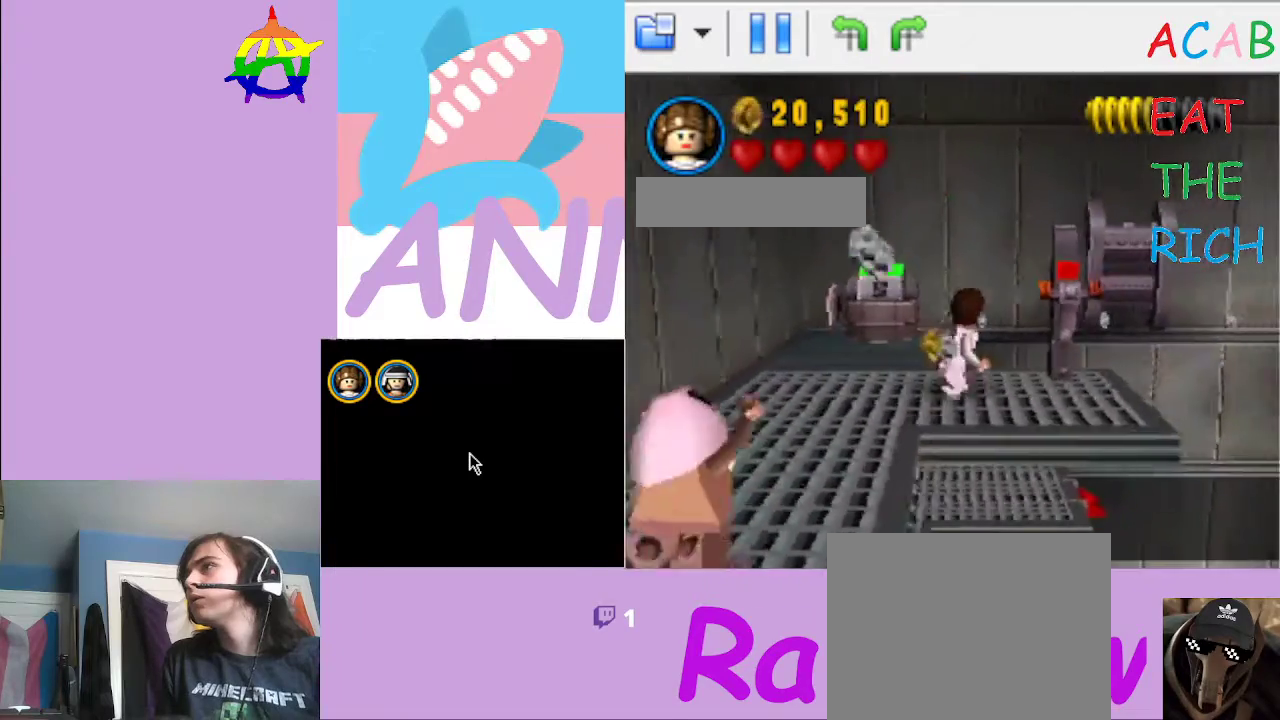
{"buttons": ["B"], "left_stick": "center", "right_stick": "center", "button_events": [[367, "B", "down"]]}
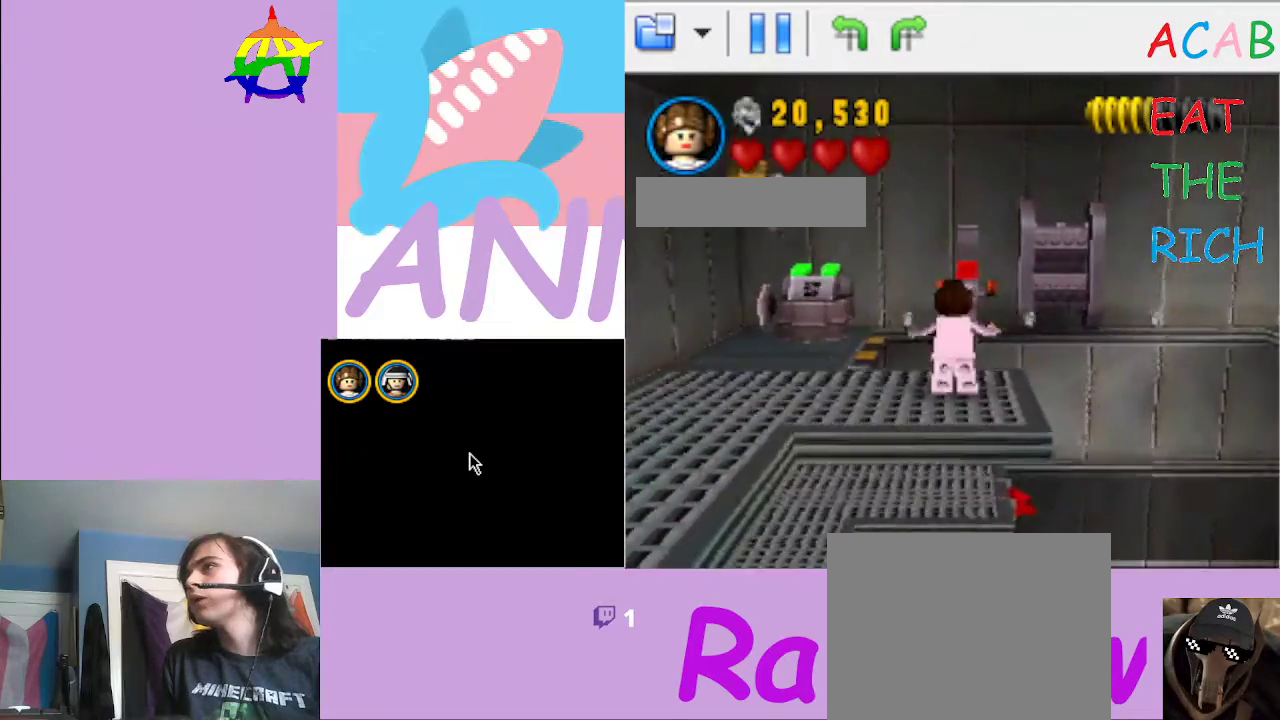
{"buttons": [], "left_stick": "center", "right_stick": "center", "button_events": [[167, "B", "up"]]}